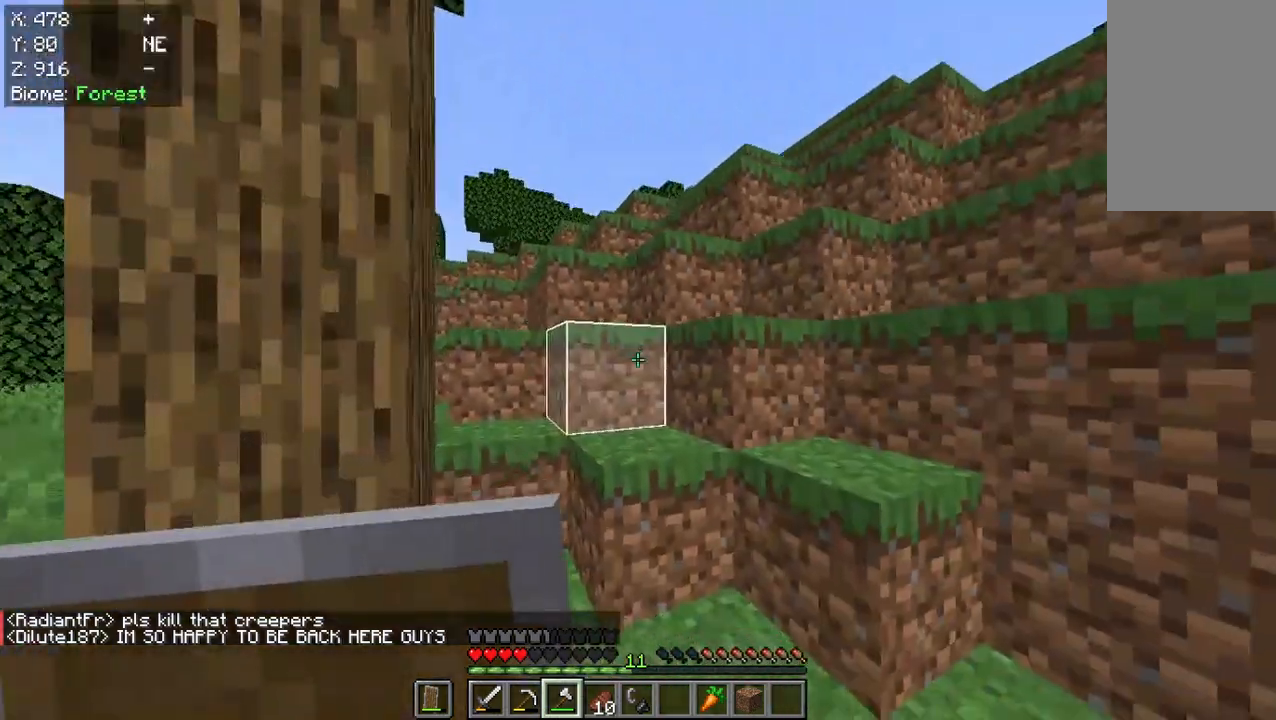
Gameplay with keyboard and mouse; each line is a JSON object with the keys and mouse buttons held at the frame after it. "events" lists presses ("down") and releases ("up") of "a", "d", "s", "w", "mouse_left" and "mouse_right" between this image and that frame as [ms after this image, input, new state], when the widget could be followed in between. "mouse_left", "mouse_right" = the "left", "right" buttons of the "mouse" list. No other keys are recorded. Fast repeated clicks can show as one long hold. Mouse movement is not recorded.
{"keys": ["w"], "mouse": [], "events": []}
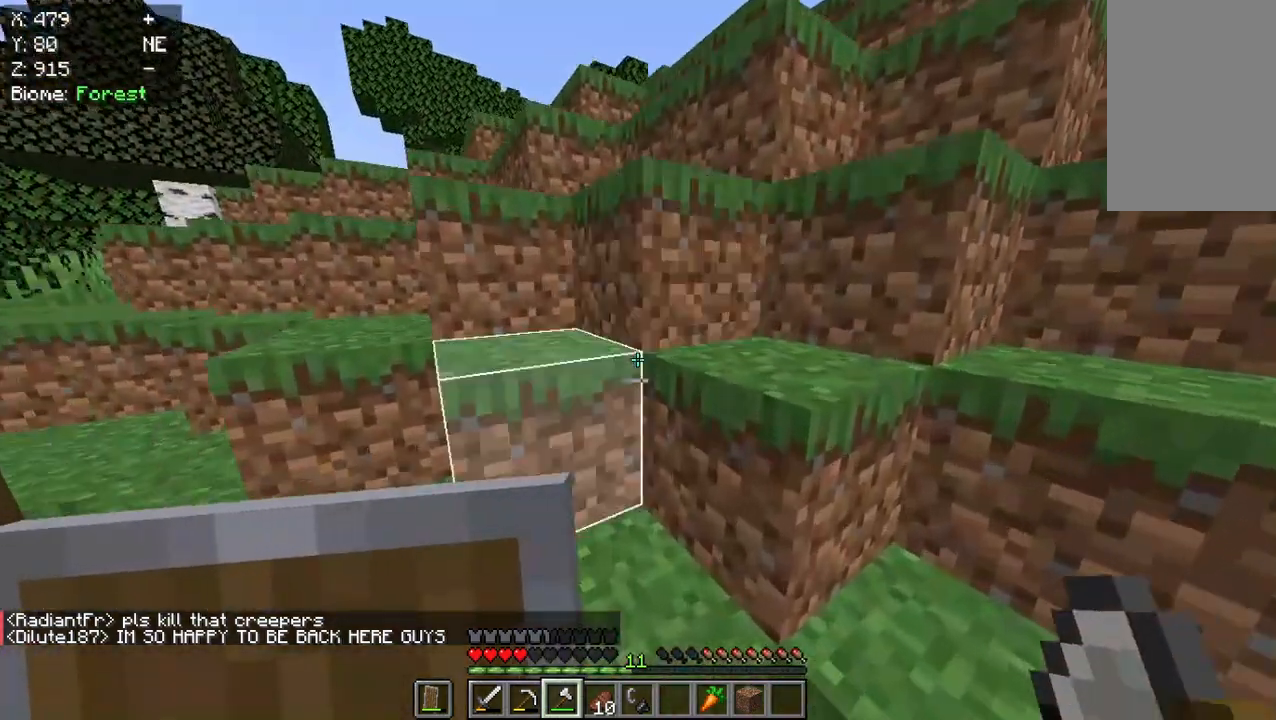
{"keys": ["w"], "mouse": [], "events": []}
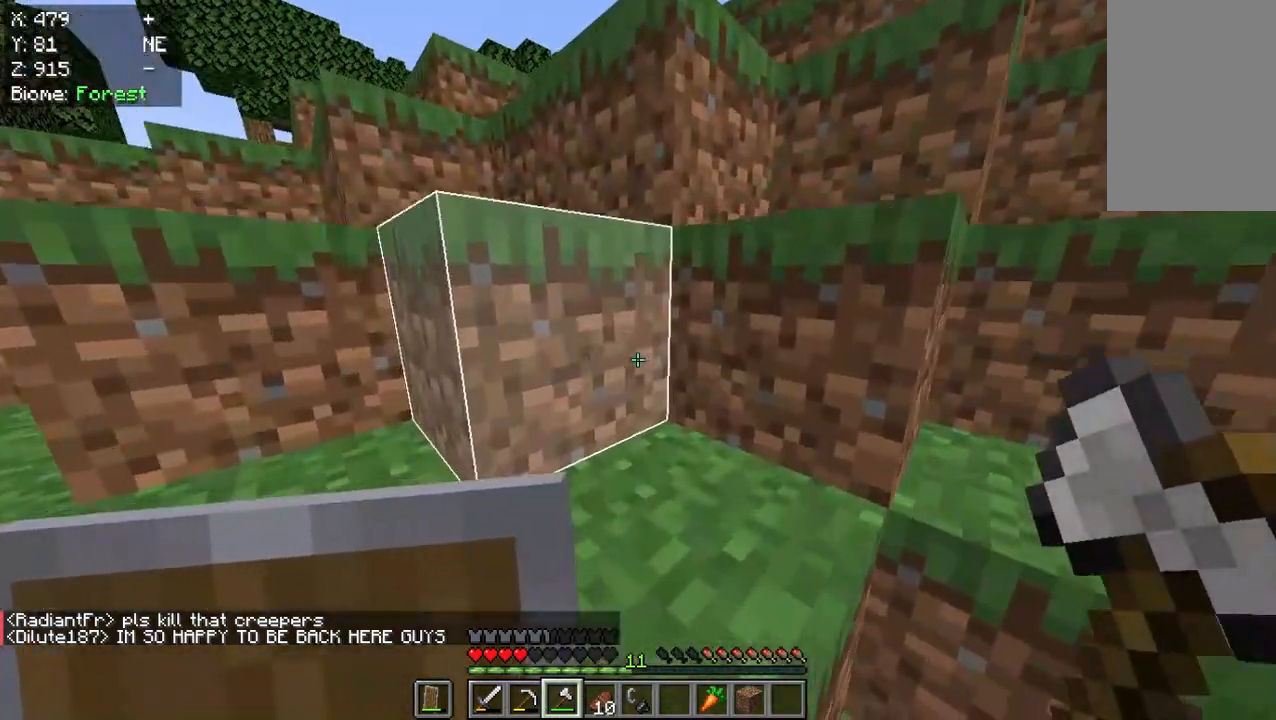
{"keys": ["w"], "mouse": [], "events": []}
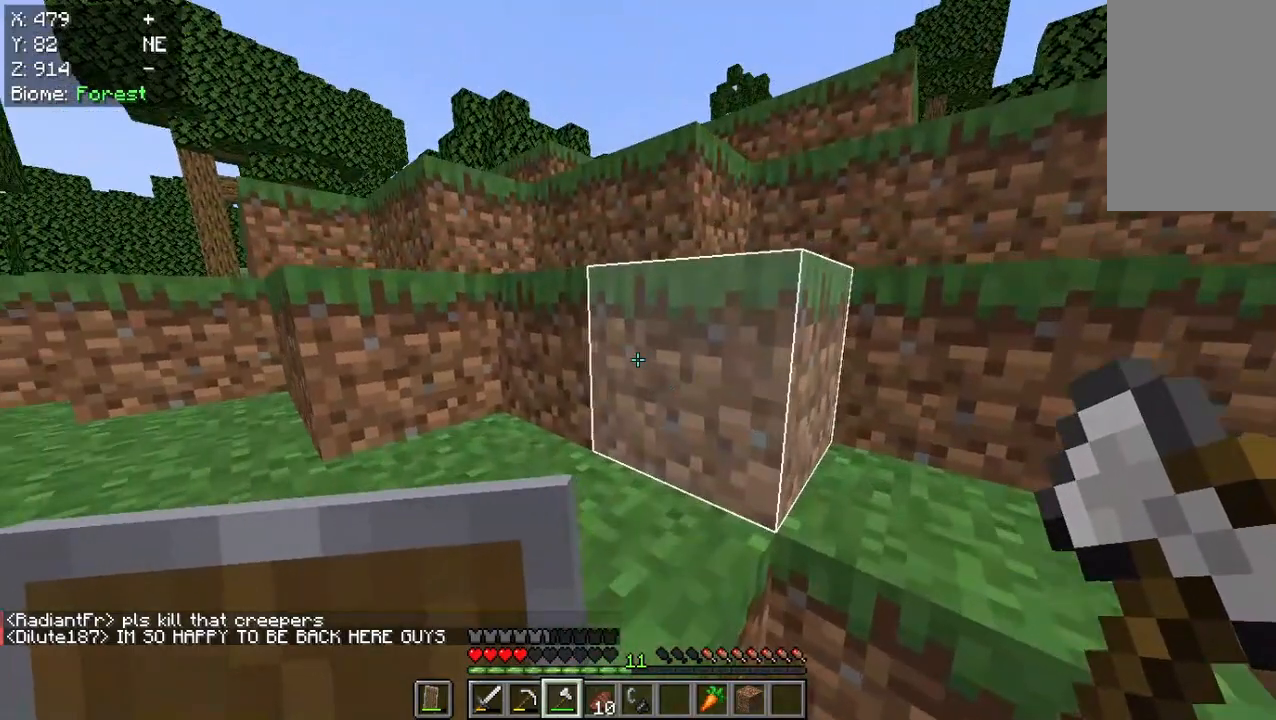
{"keys": ["w"], "mouse": [], "events": []}
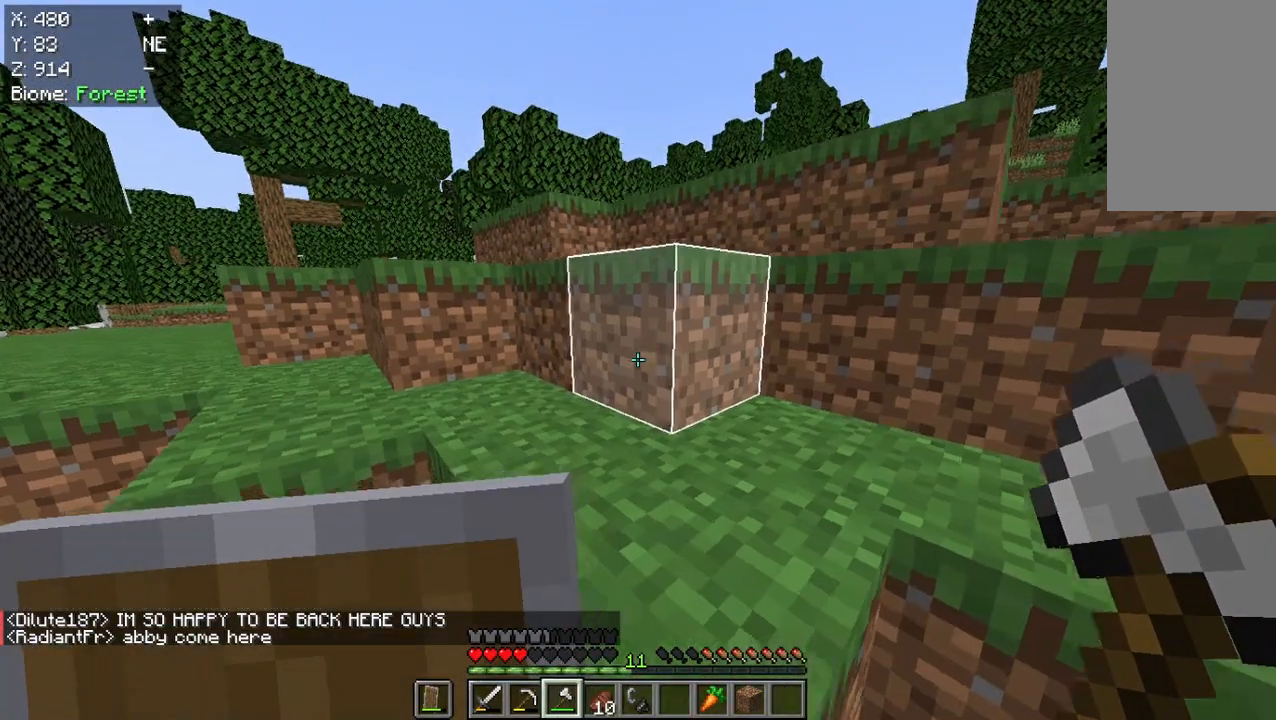
{"keys": ["w"], "mouse": [], "events": []}
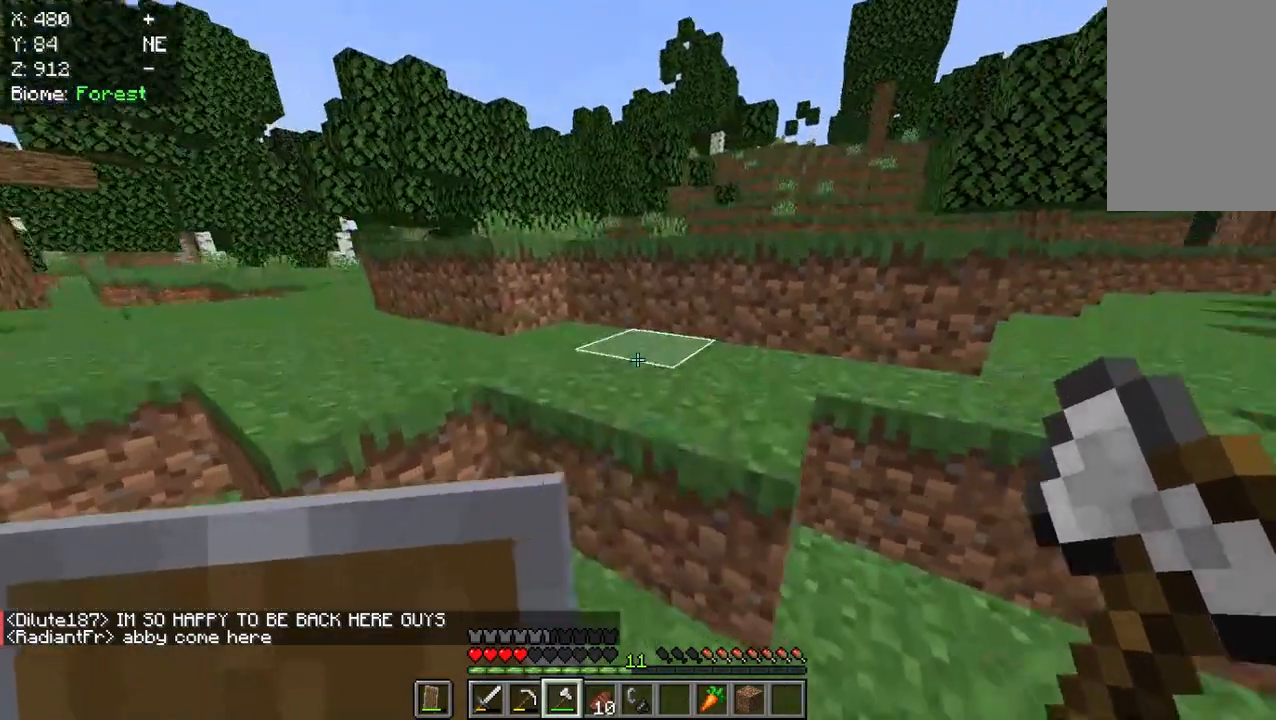
{"keys": ["w"], "mouse": [], "events": []}
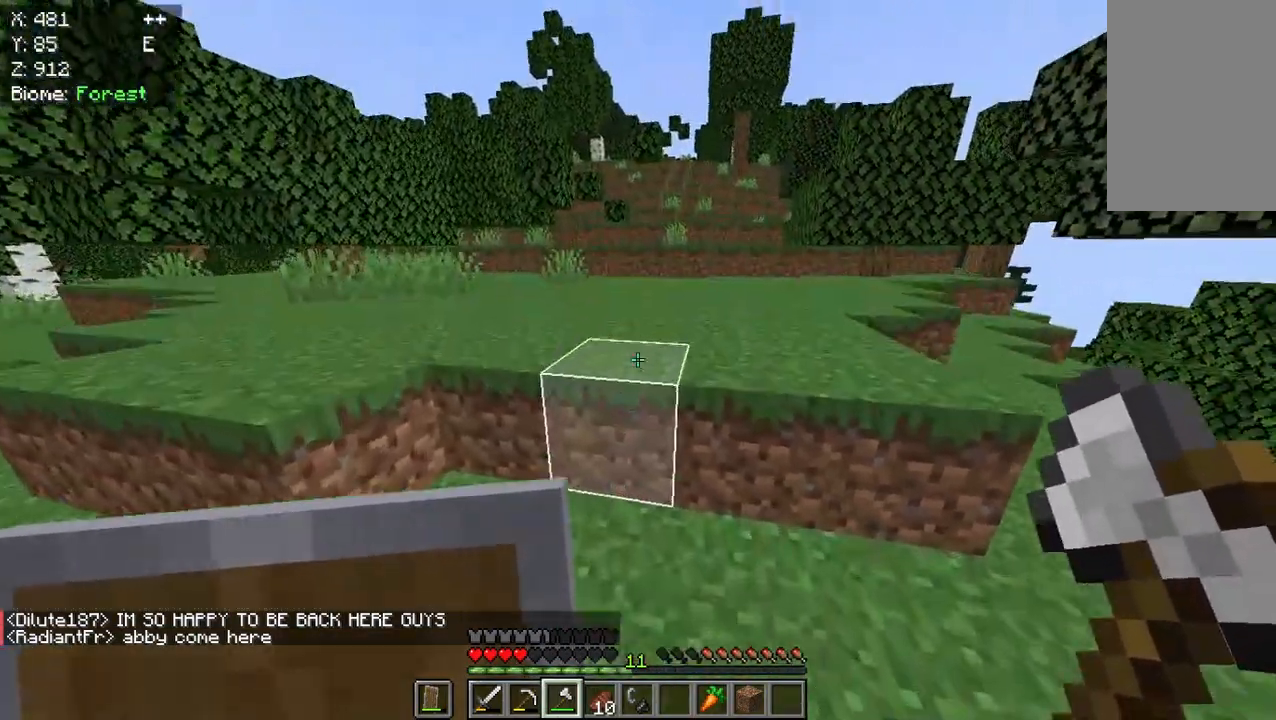
{"keys": ["w"], "mouse": [], "events": []}
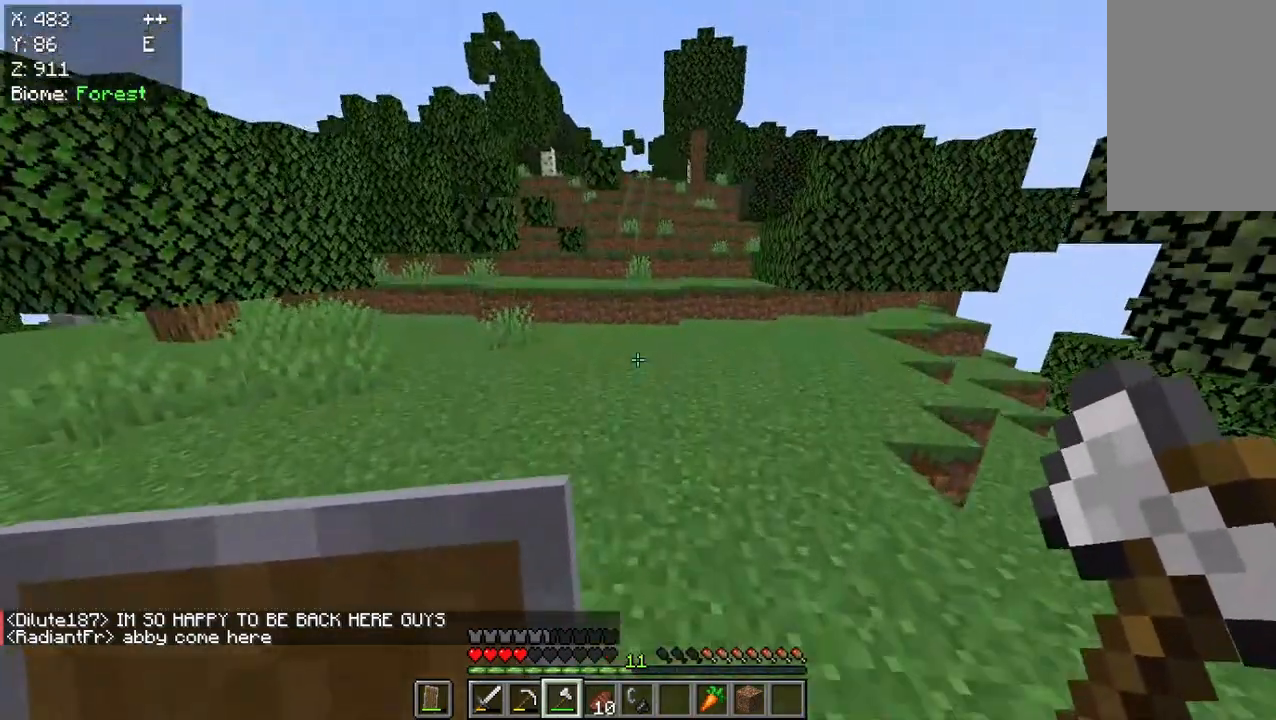
{"keys": [], "mouse": [], "events": [[150, "w", "up"], [317, "w", "down"], [450, "w", "up"]]}
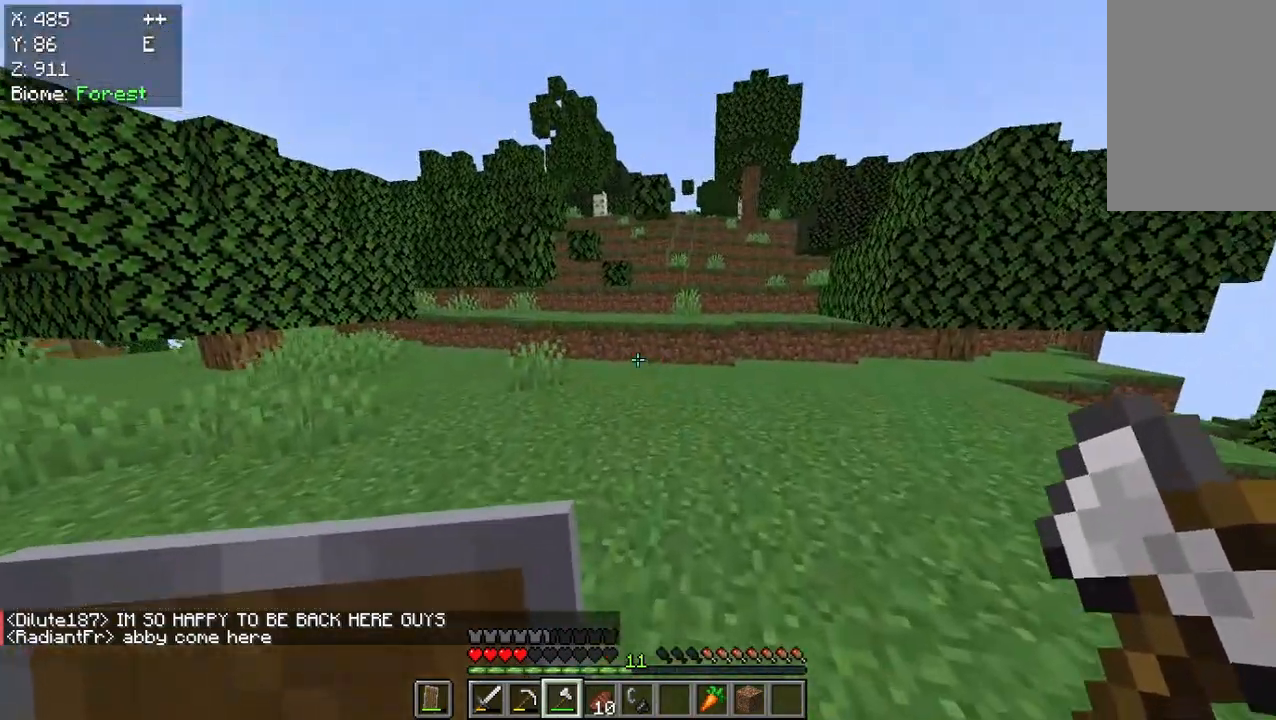
{"keys": ["w"], "mouse": [], "events": [[17, "w", "down"]]}
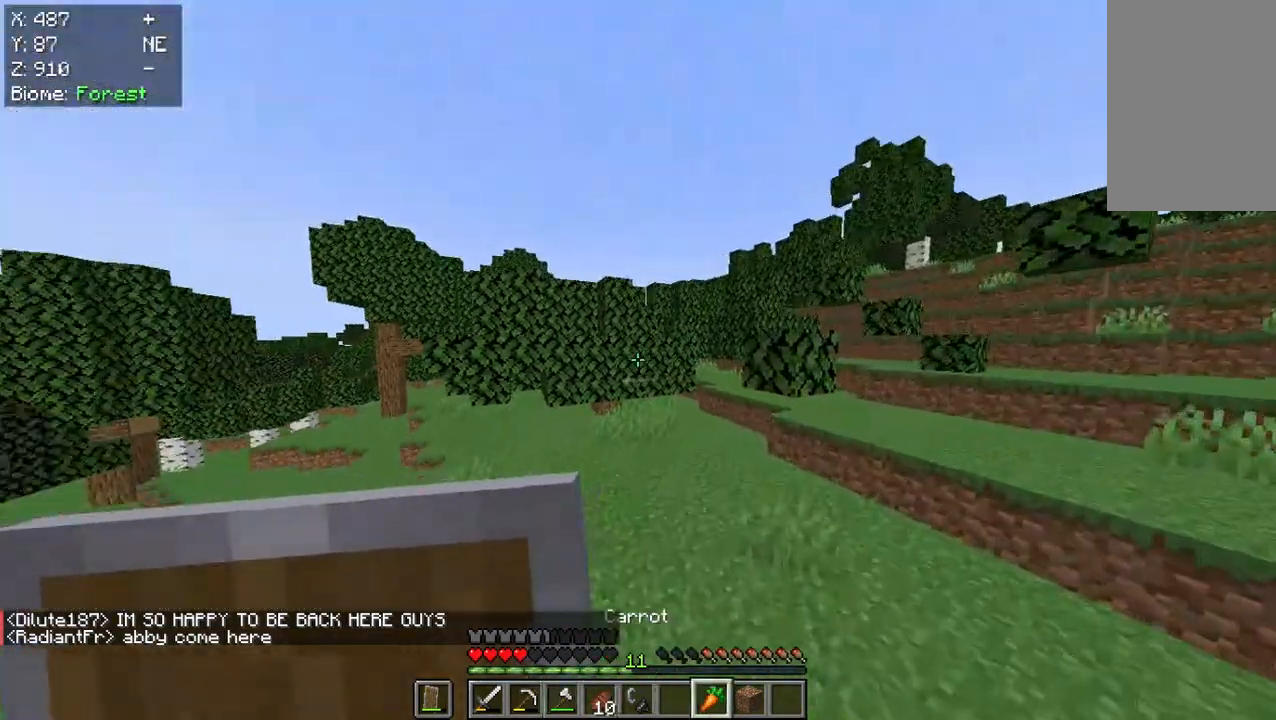
{"keys": ["w"], "mouse": ["left"], "events": [[417, "mouse_left", "down"]]}
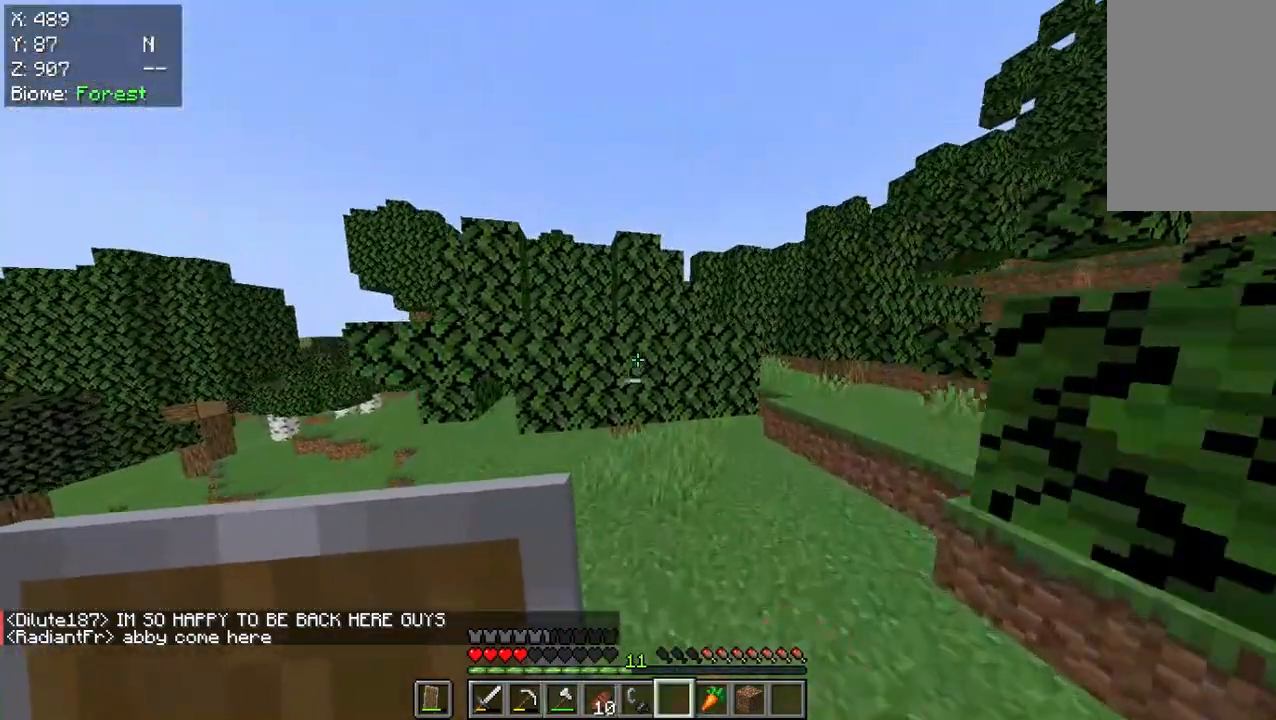
{"keys": ["w"], "mouse": ["left"], "events": []}
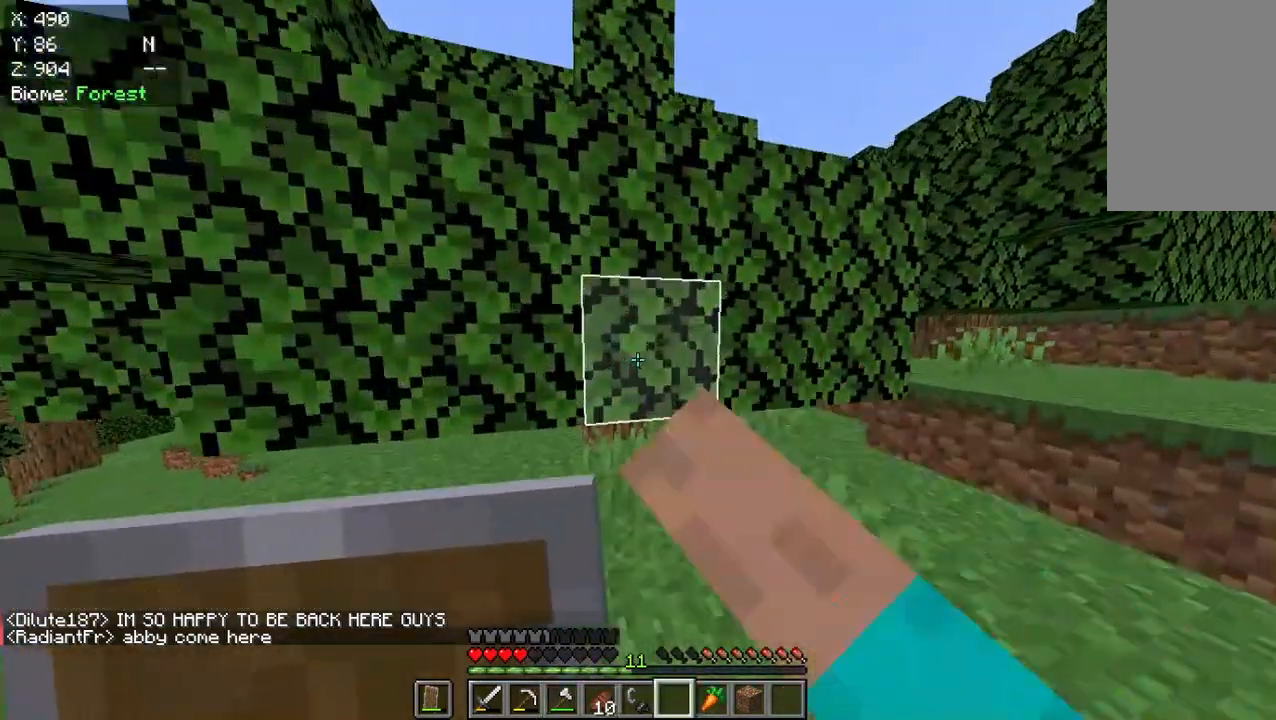
{"keys": [], "mouse": ["left"], "events": [[150, "w", "up"], [317, "d", "down"], [450, "d", "up"]]}
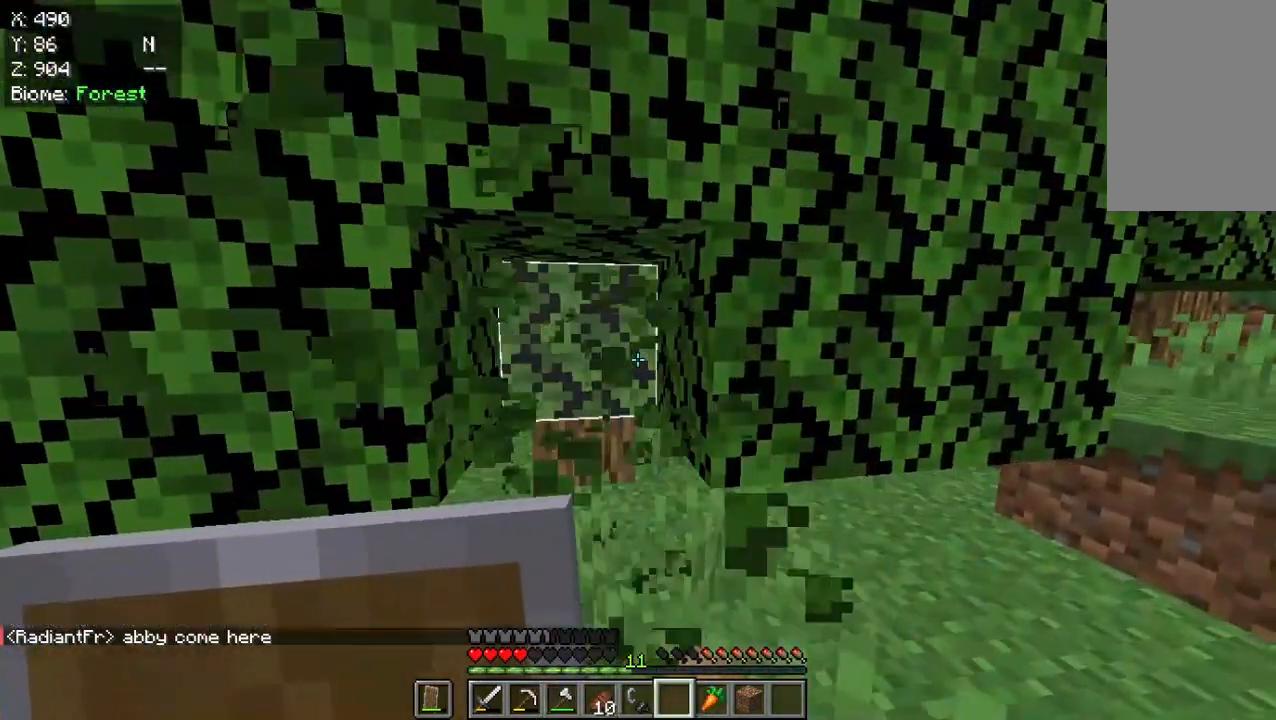
{"keys": ["w"], "mouse": ["left"], "events": [[217, "w", "down"]]}
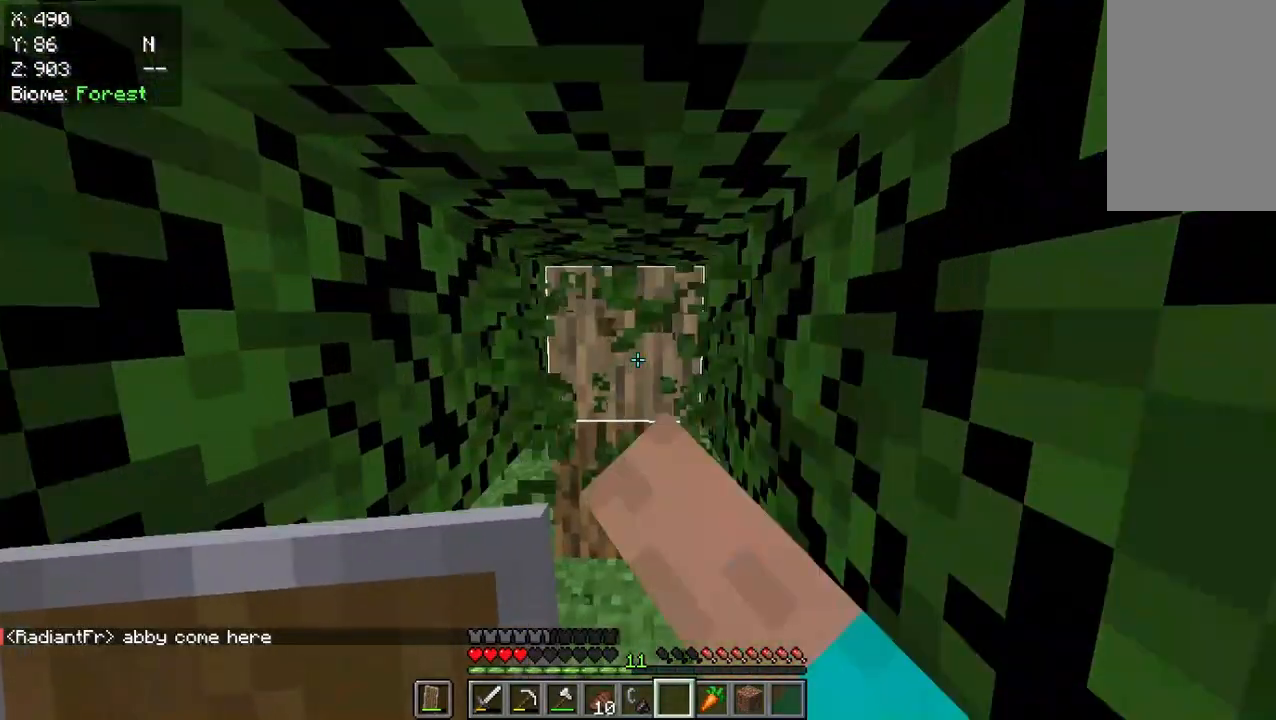
{"keys": [], "mouse": [], "events": [[183, "mouse_left", "up"], [350, "w", "up"]]}
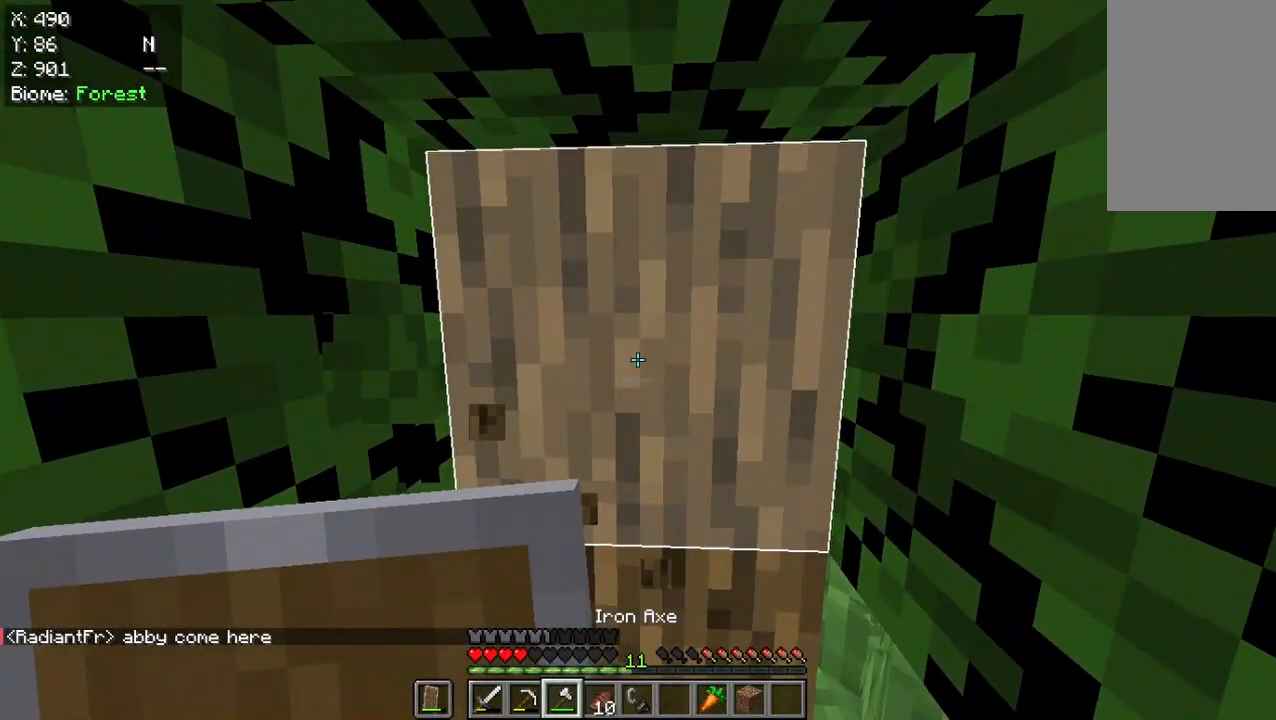
{"keys": [], "mouse": ["left"], "events": [[217, "mouse_left", "down"]]}
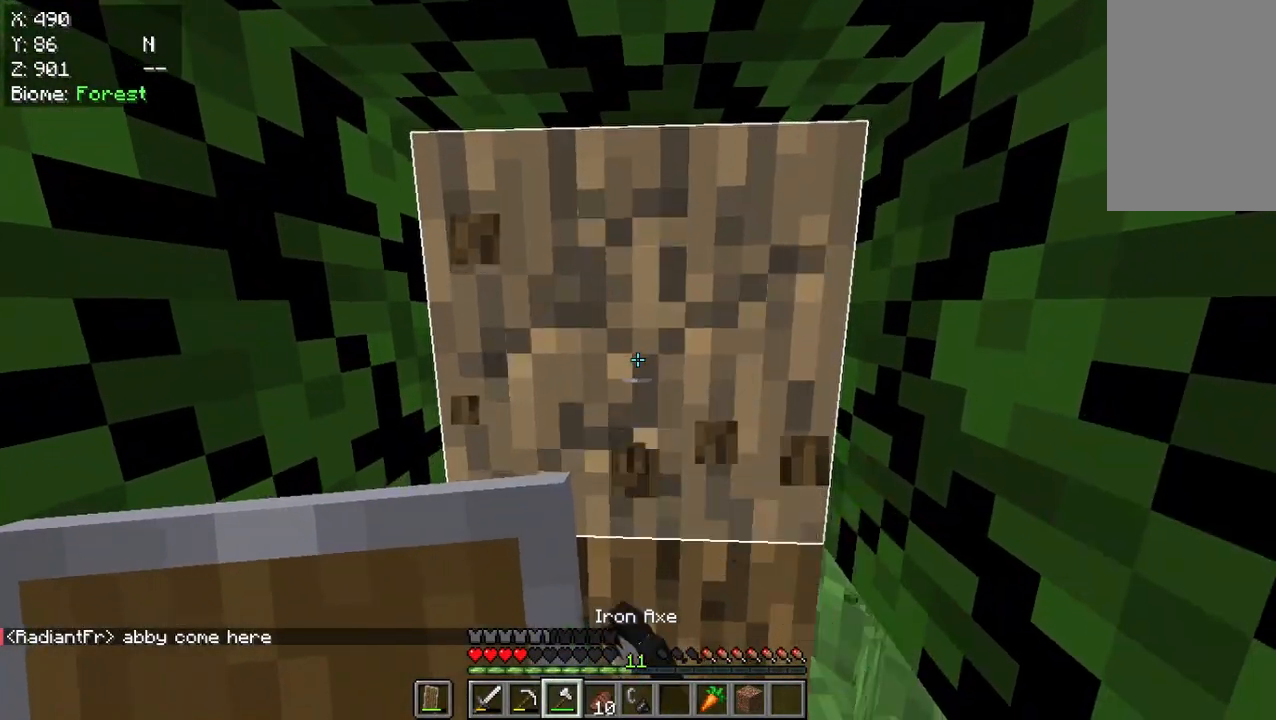
{"keys": [], "mouse": ["left"], "events": []}
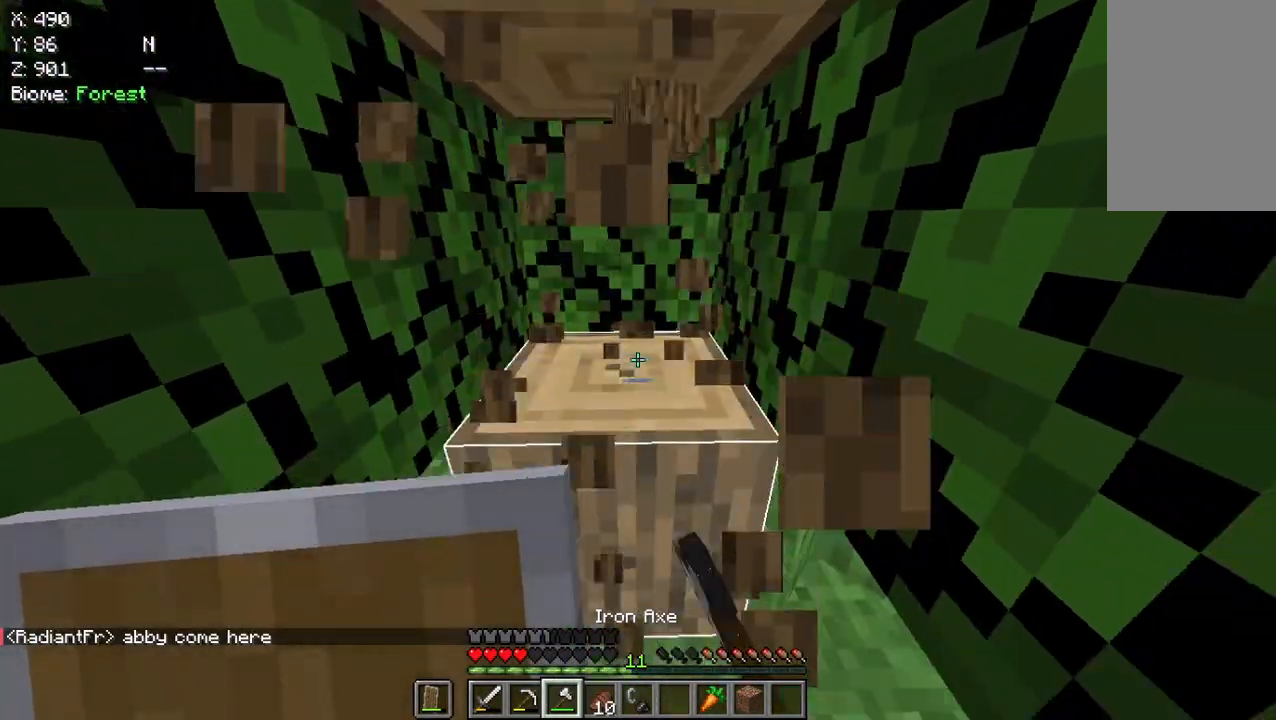
{"keys": [], "mouse": ["left"], "events": []}
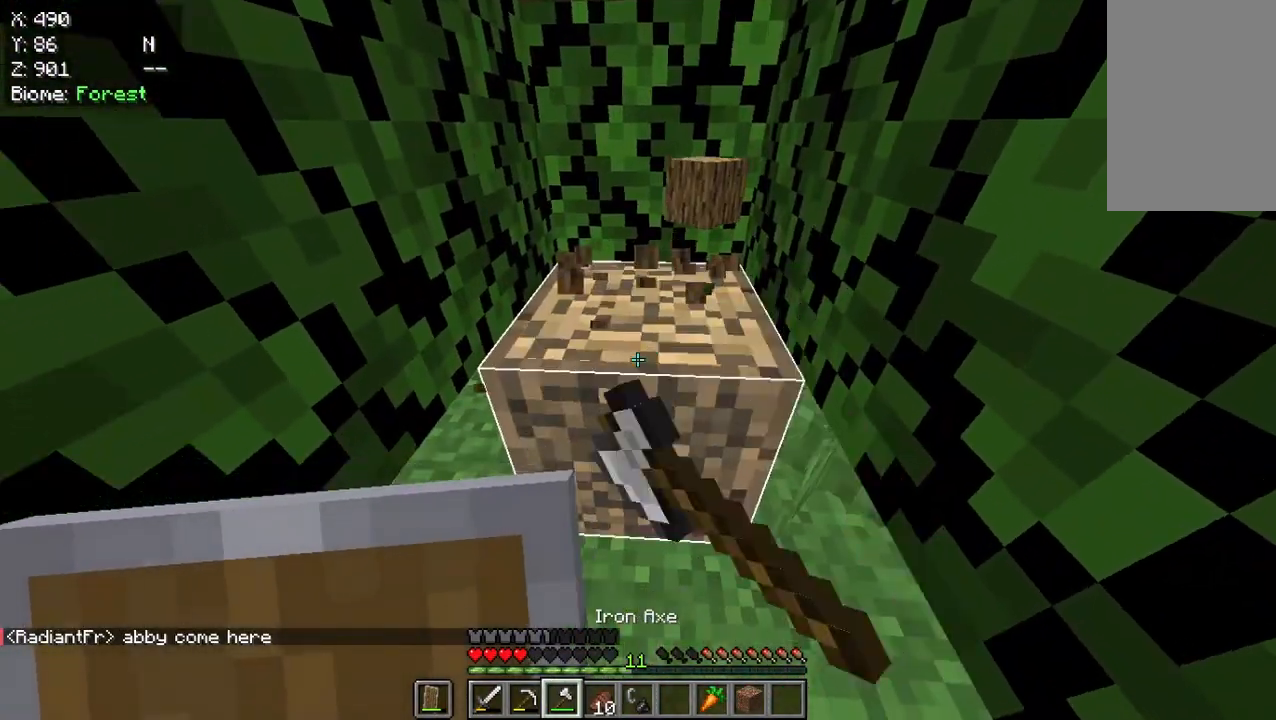
{"keys": ["w"], "mouse": ["left"], "events": [[250, "w", "down"]]}
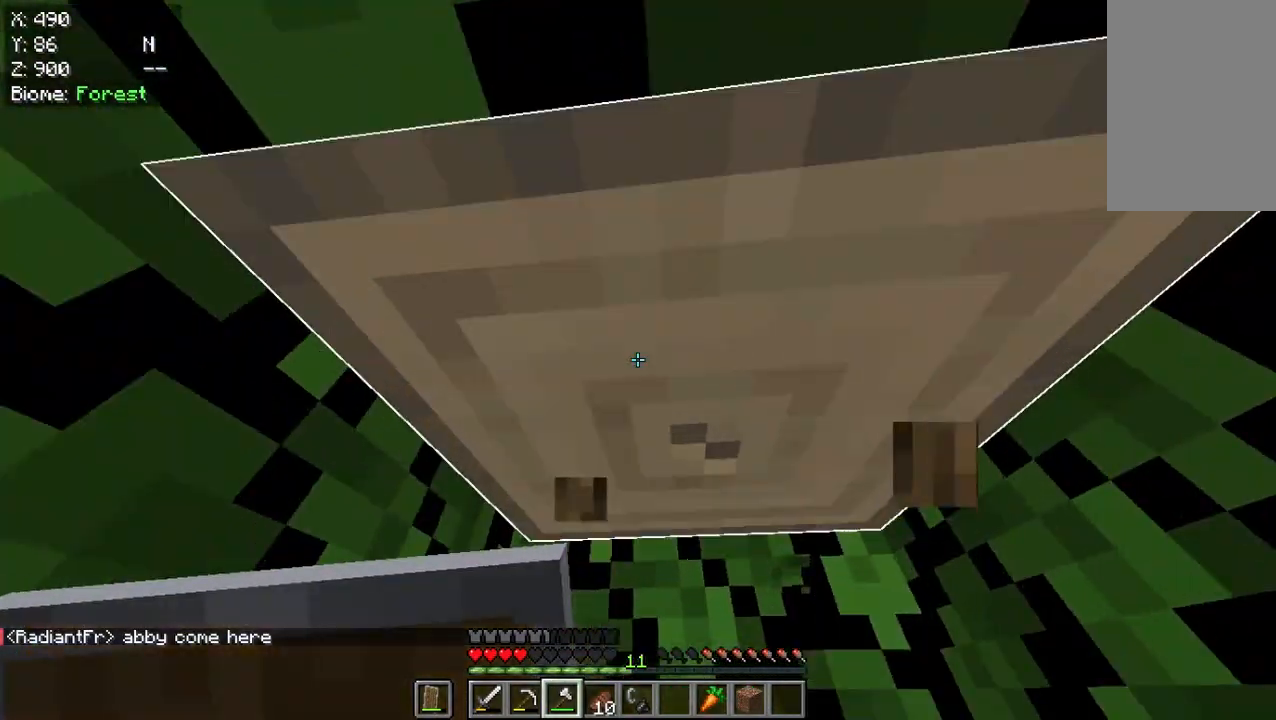
{"keys": [], "mouse": ["left"], "events": [[83, "w", "up"]]}
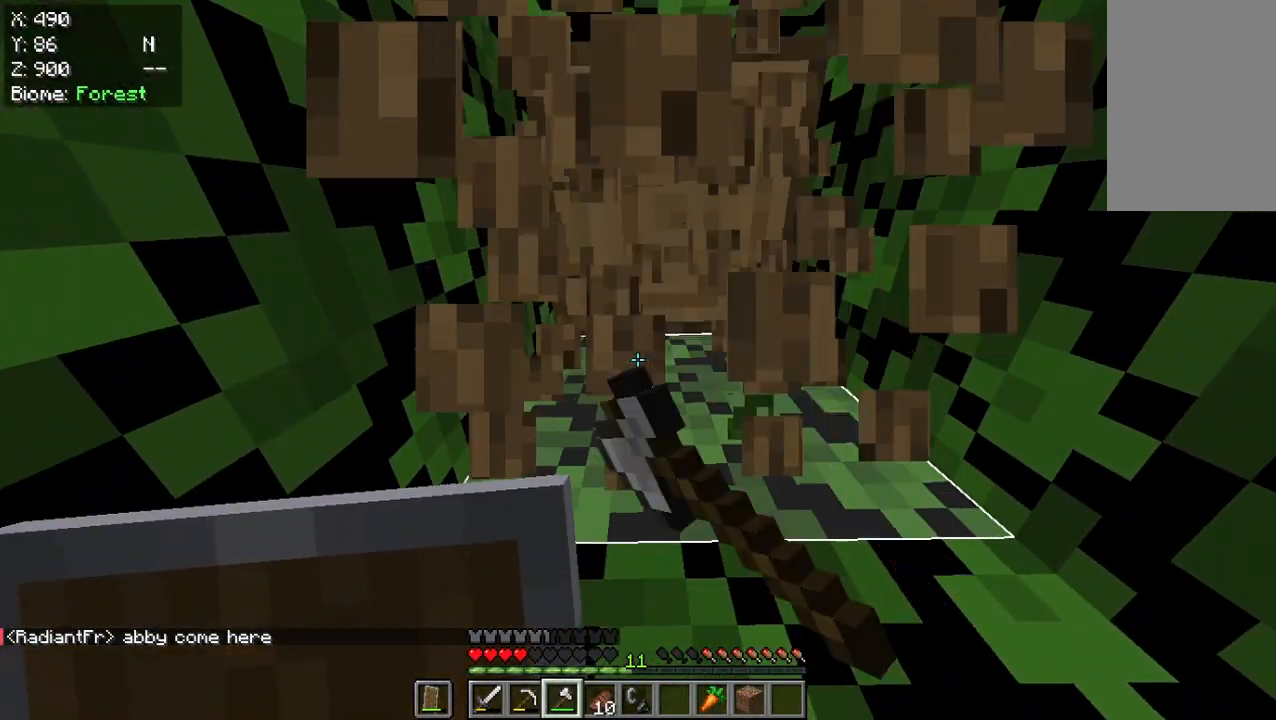
{"keys": [], "mouse": ["left"], "events": []}
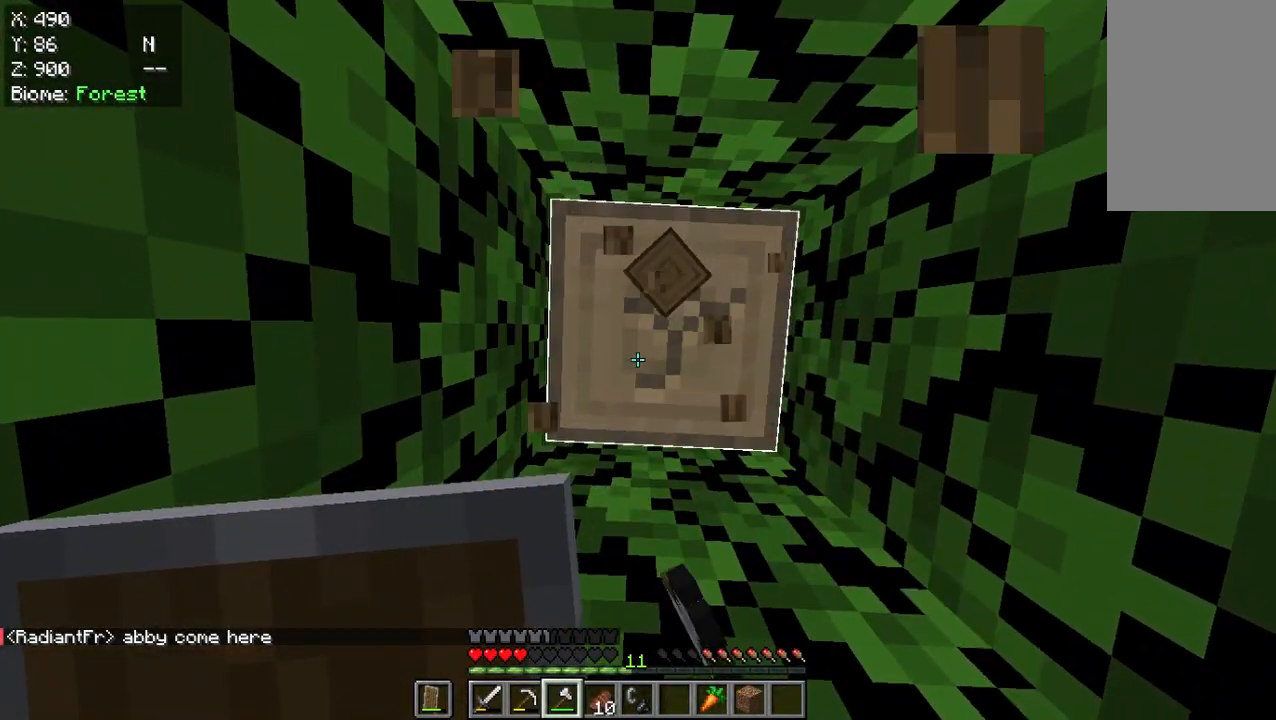
{"keys": [], "mouse": ["left"], "events": []}
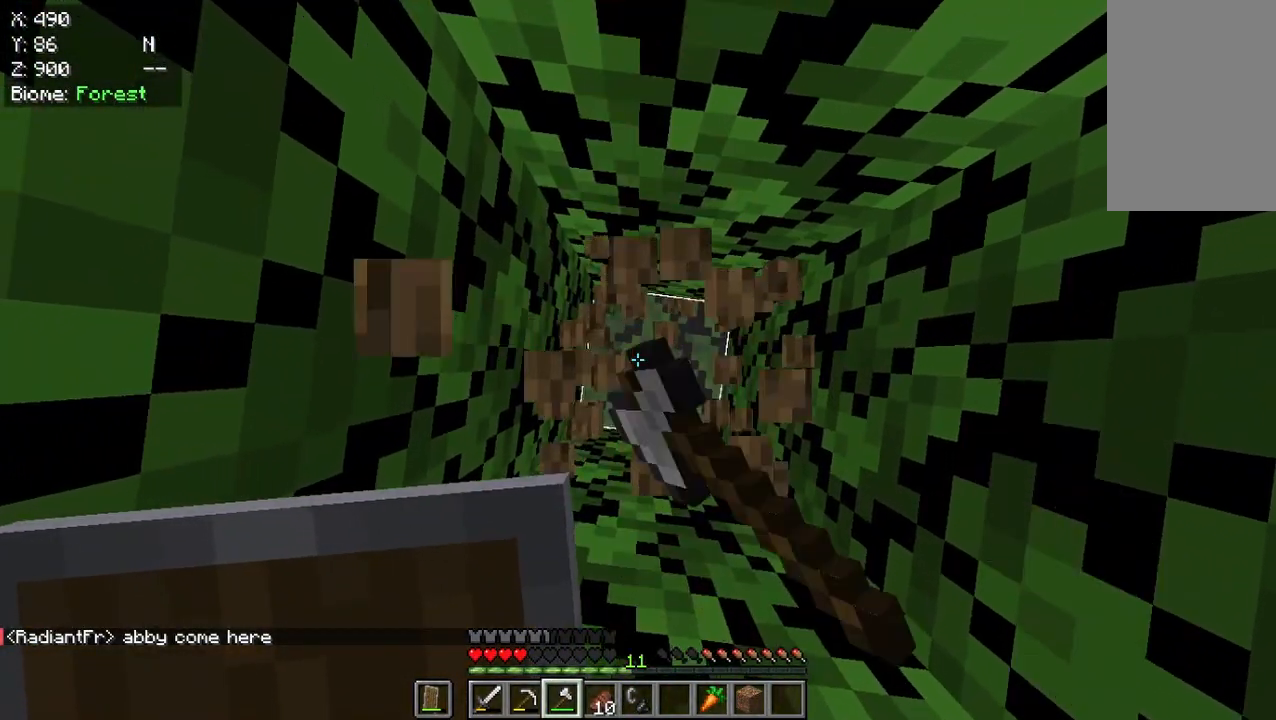
{"keys": [], "mouse": [], "events": [[283, "mouse_left", "up"]]}
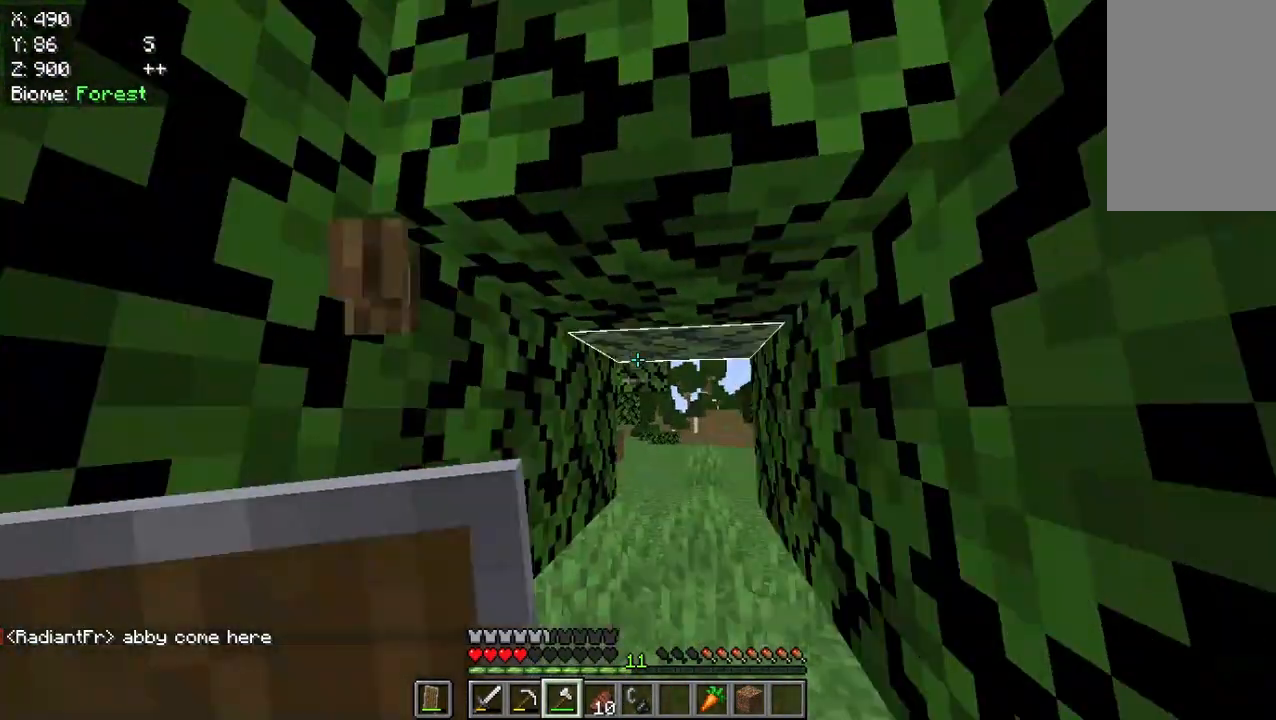
{"keys": ["w"], "mouse": [], "events": [[50, "w", "down"]]}
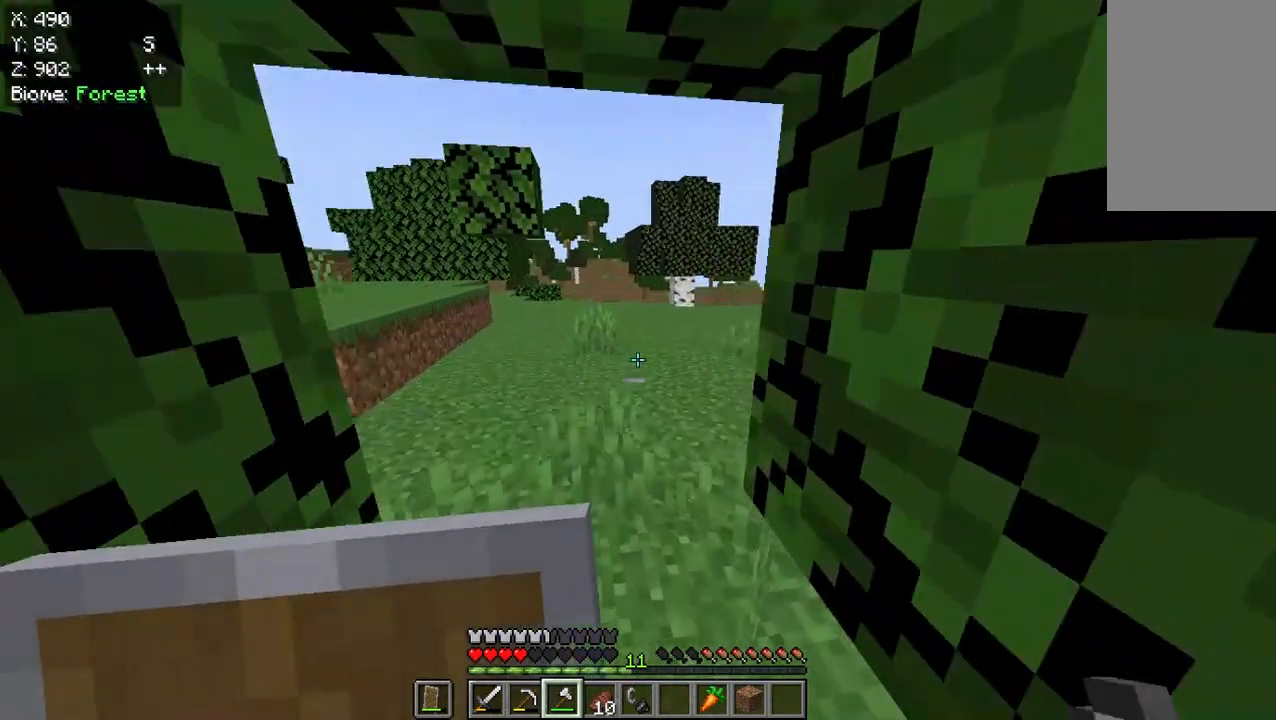
{"keys": ["w"], "mouse": [], "events": []}
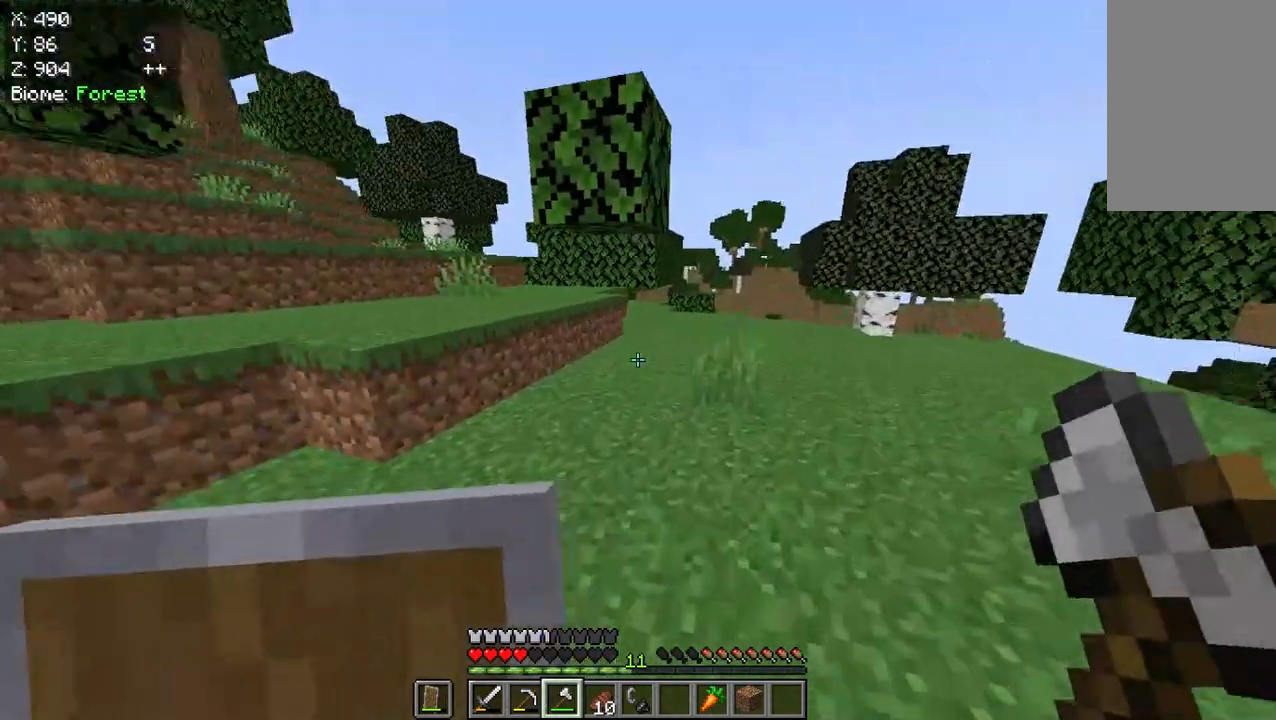
{"keys": ["w"], "mouse": [], "events": [[283, "w", "up"], [350, "w", "down"]]}
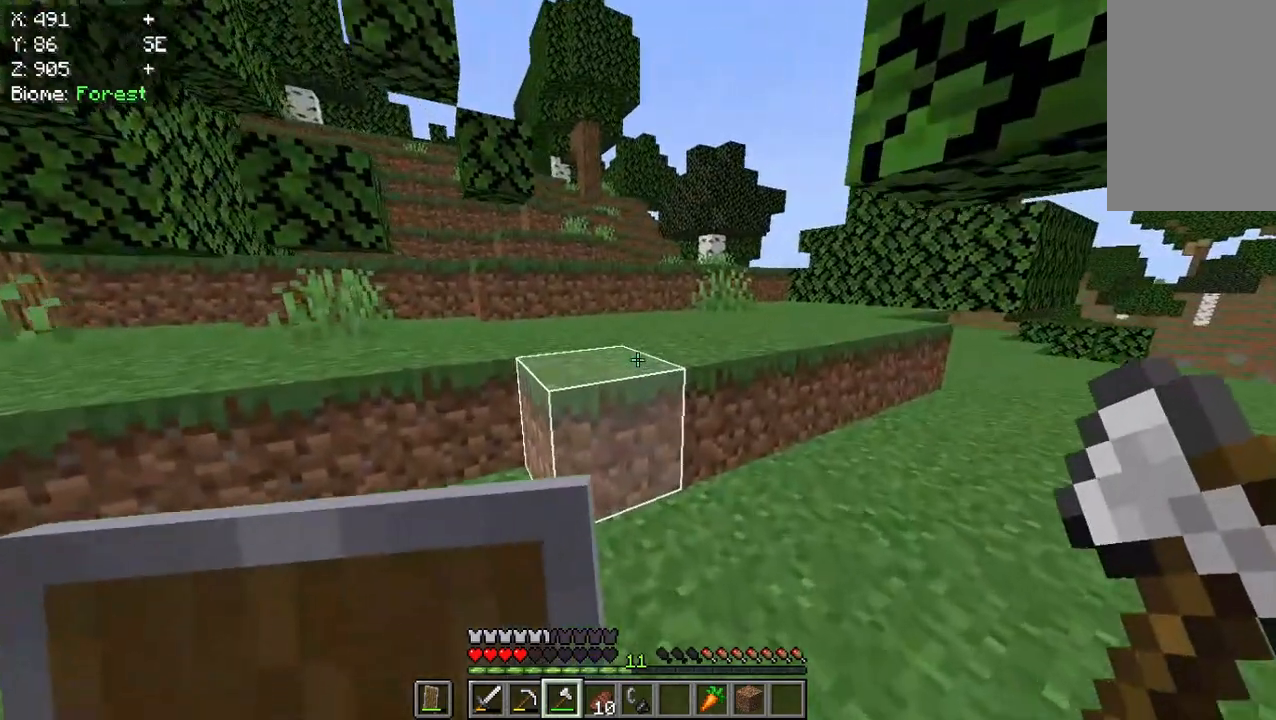
{"keys": ["w"], "mouse": [], "events": []}
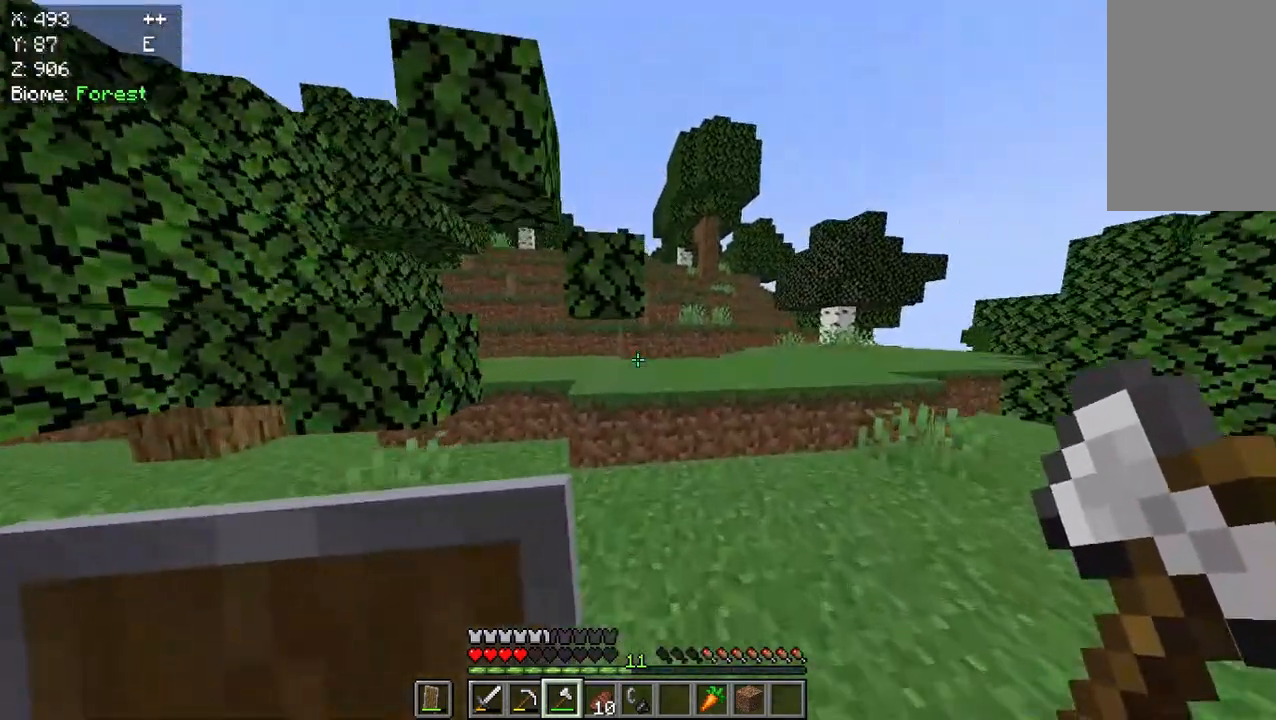
{"keys": ["w"], "mouse": [], "events": []}
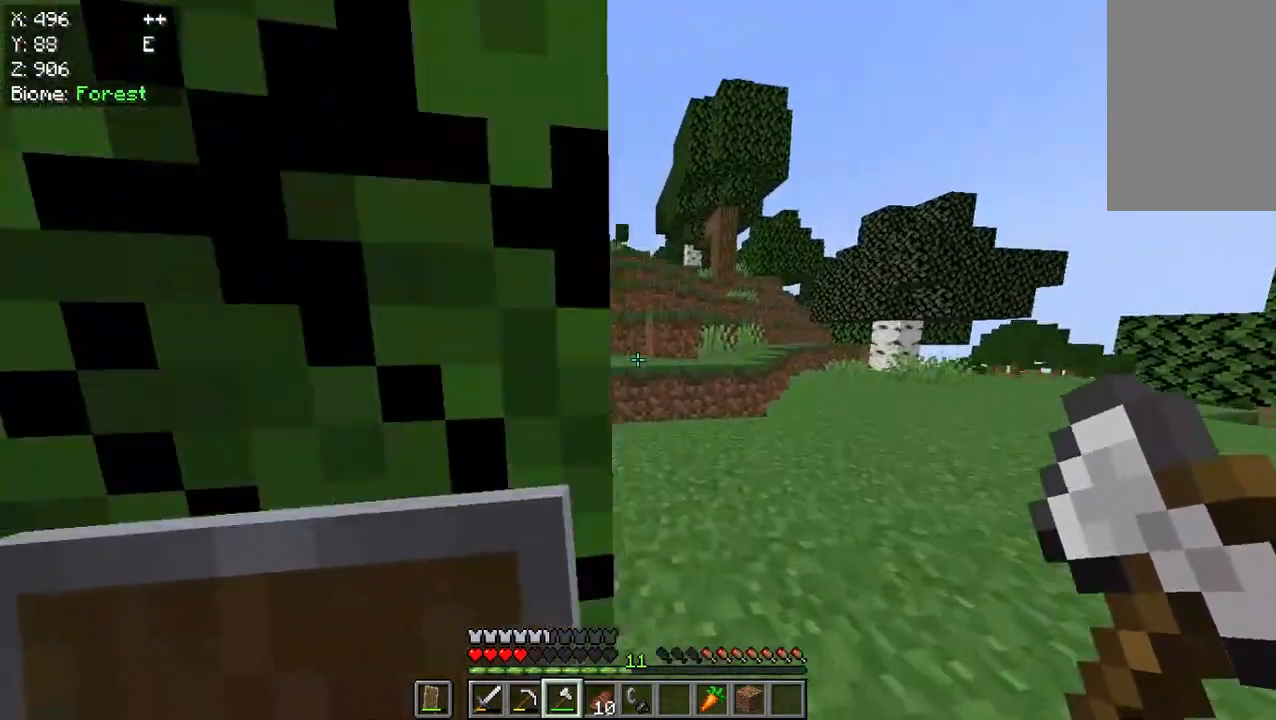
{"keys": ["w"], "mouse": [], "events": []}
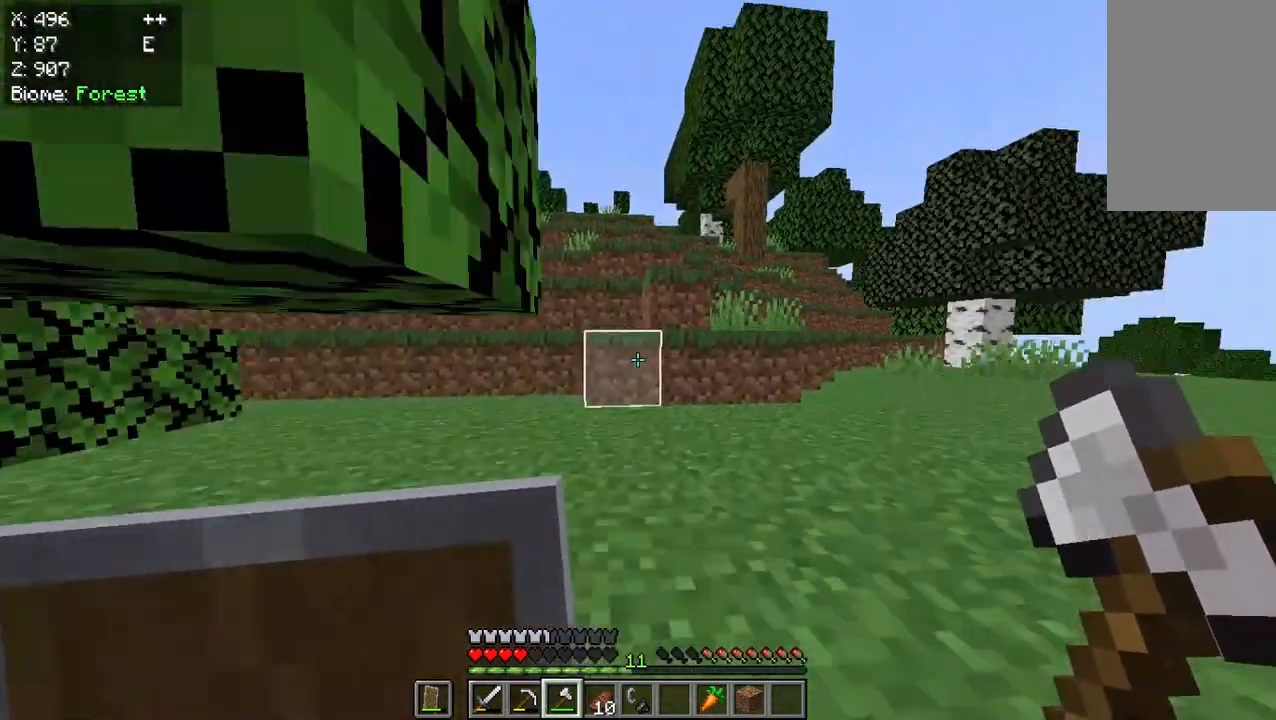
{"keys": ["w"], "mouse": [], "events": []}
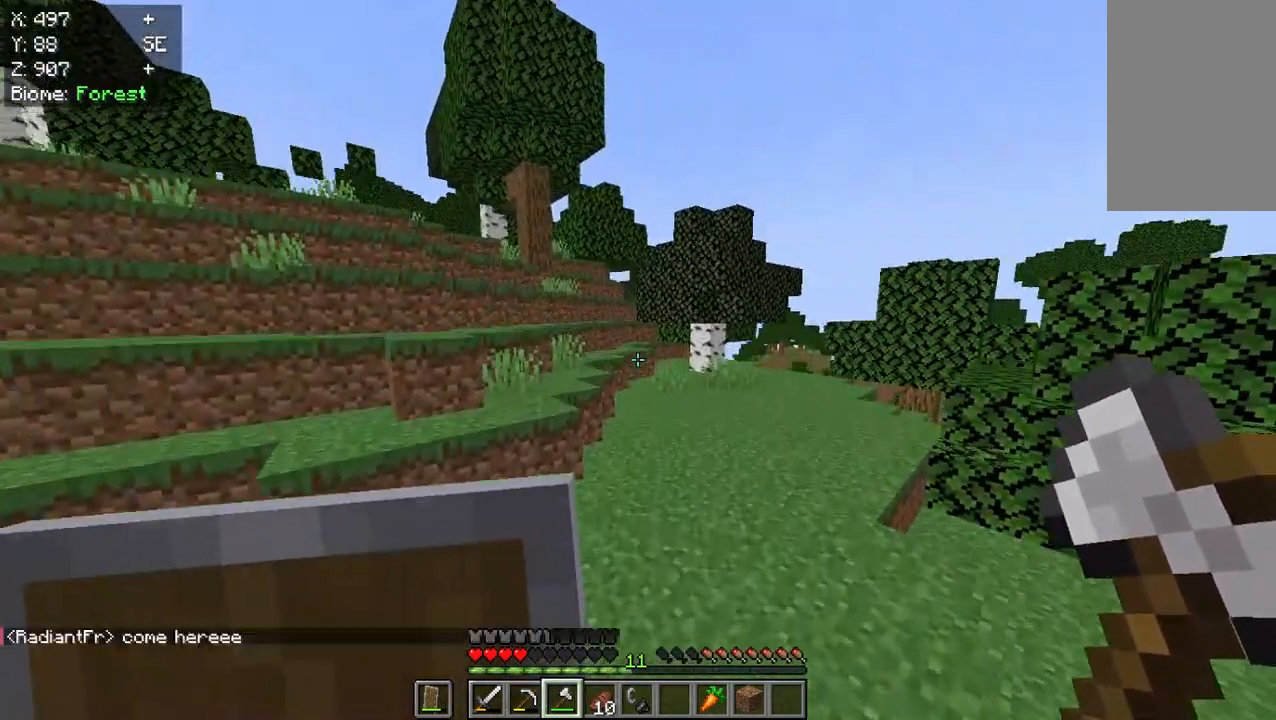
{"keys": ["w"], "mouse": [], "events": []}
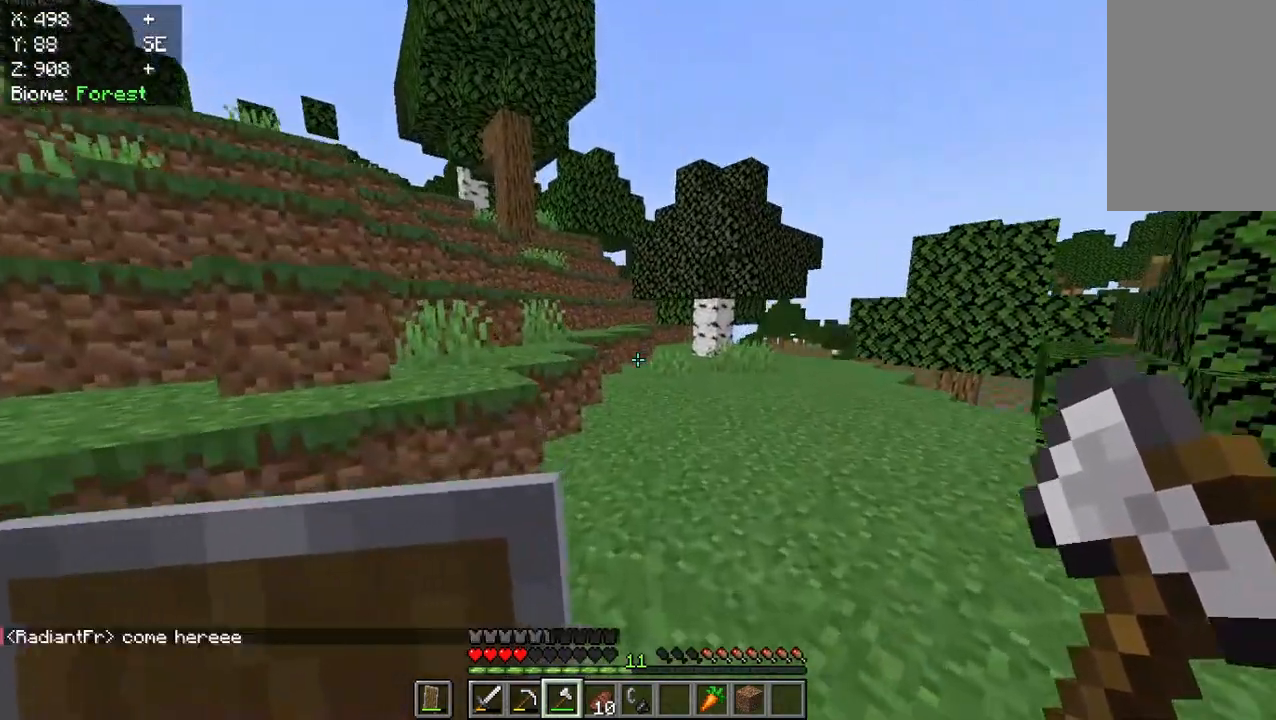
{"keys": ["w"], "mouse": [], "events": [[17, "w", "up"], [217, "w", "down"], [350, "w", "up"], [450, "w", "down"]]}